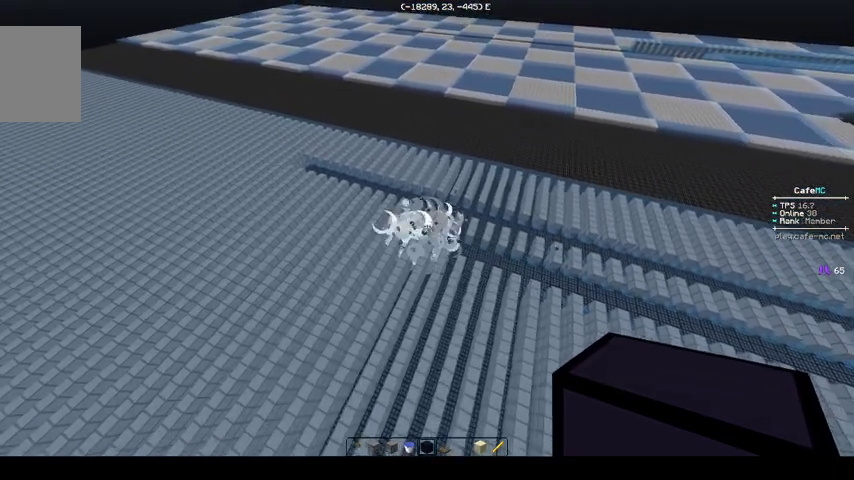
Gameplay with keyboard; each line is a JSON object with the keys held at the frame after it. "events" lists presses ("down") and releases ("up") of "a", "d", "s" and "w" between this image and that frame as [ms after this image, input, new state], when the widget could be followed in between. No other keys are recorded. Mouse input is not recorded.
{"keys": [], "events": []}
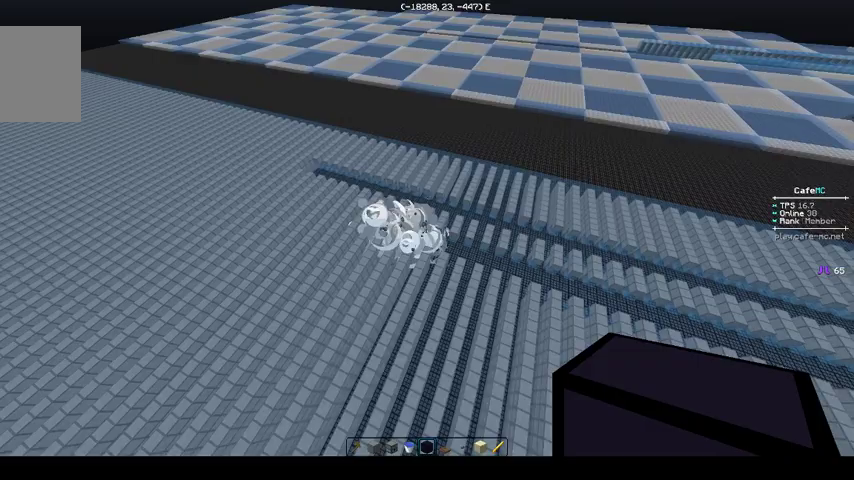
{"keys": [], "events": []}
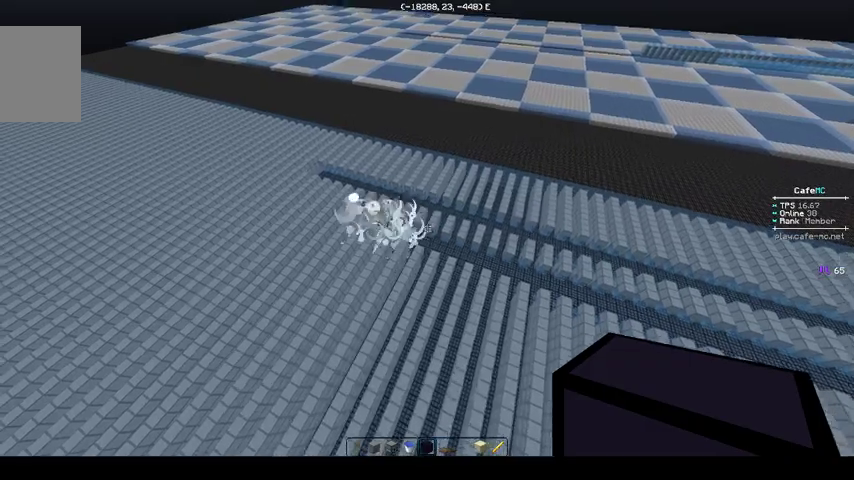
{"keys": ["a", "w"], "events": [[300, "a", "down"], [367, "w", "down"]]}
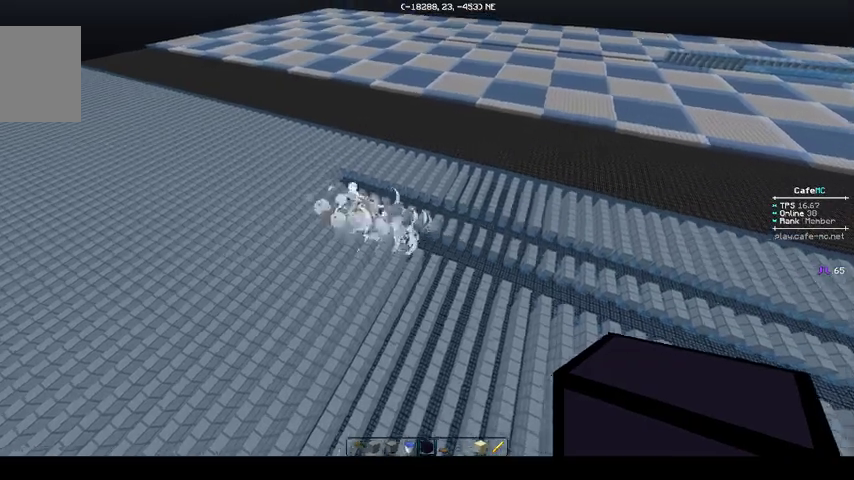
{"keys": [], "events": [[67, "a", "up"], [67, "w", "up"], [367, "a", "down"], [467, "a", "up"]]}
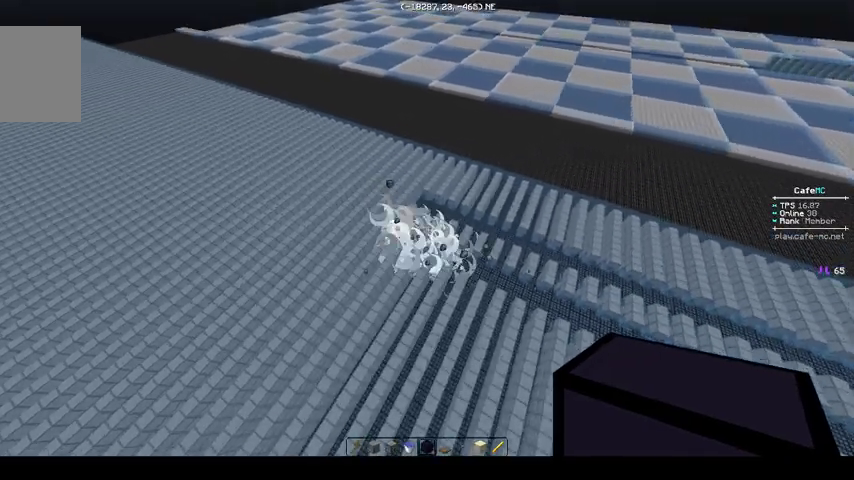
{"keys": [], "events": []}
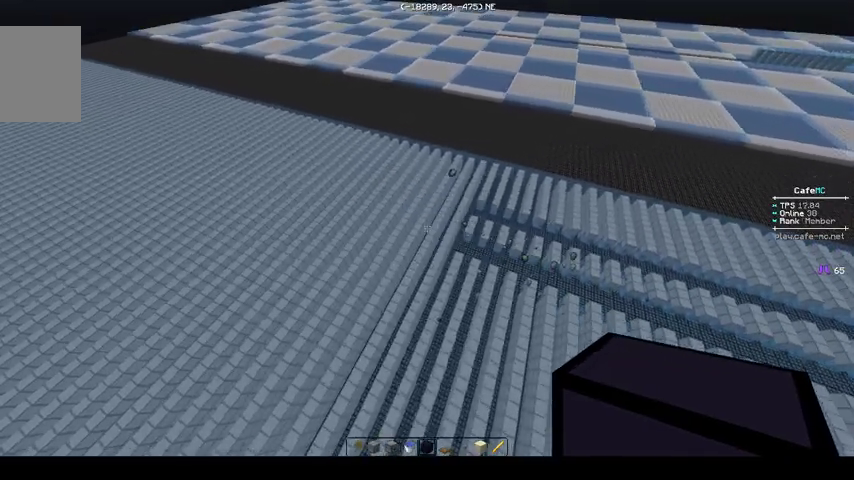
{"keys": [], "events": []}
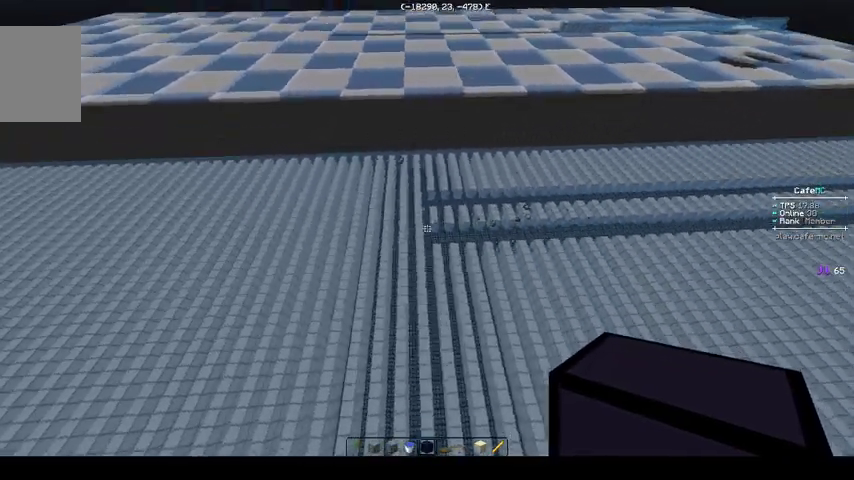
{"keys": ["w"], "events": [[300, "w", "down"]]}
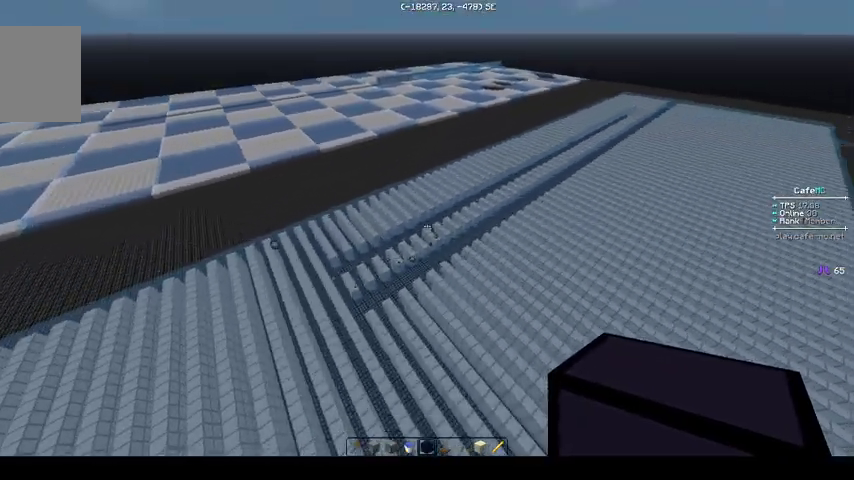
{"keys": ["d", "w"], "events": [[433, "d", "down"]]}
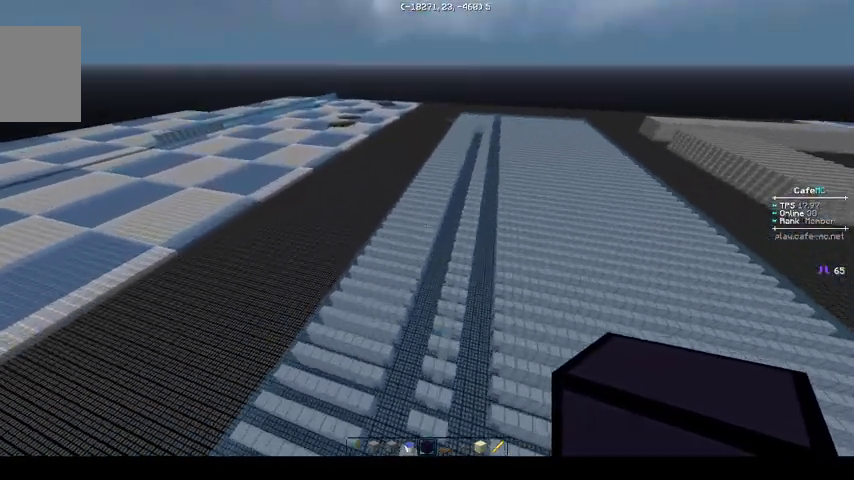
{"keys": ["w"], "events": [[367, "d", "up"]]}
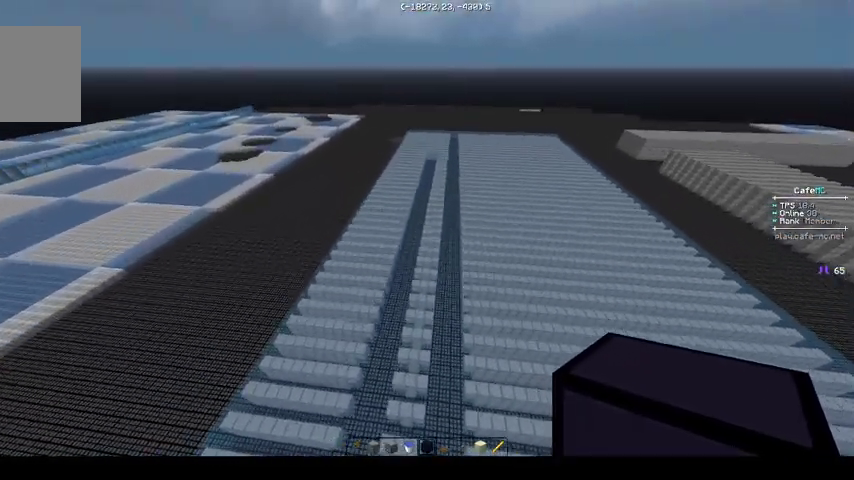
{"keys": [], "events": [[233, "w", "up"]]}
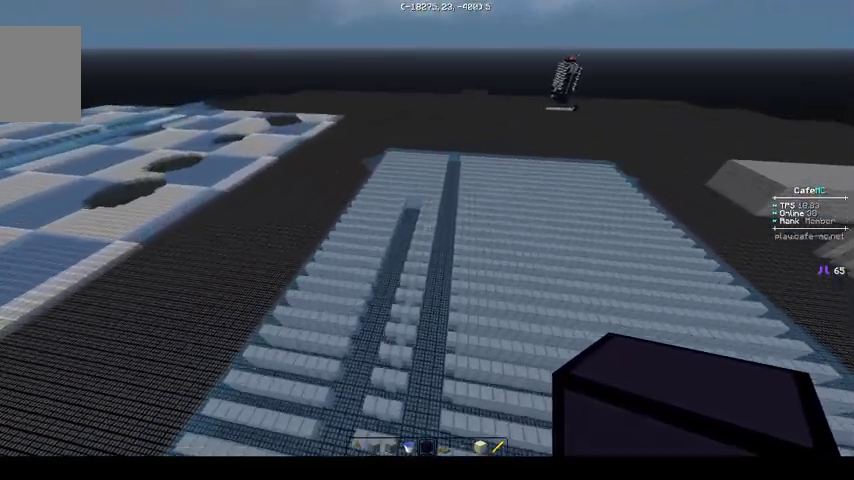
{"keys": ["w"], "events": [[133, "w", "down"]]}
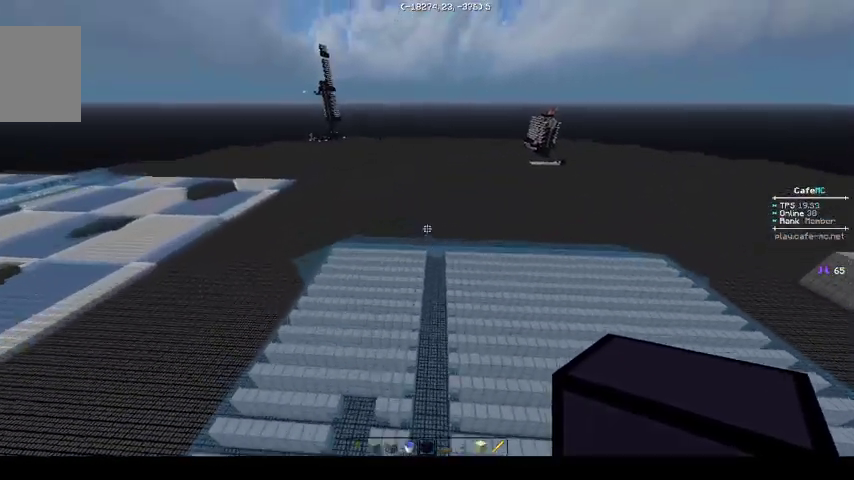
{"keys": ["w"], "events": [[233, "d", "down"], [367, "d", "up"]]}
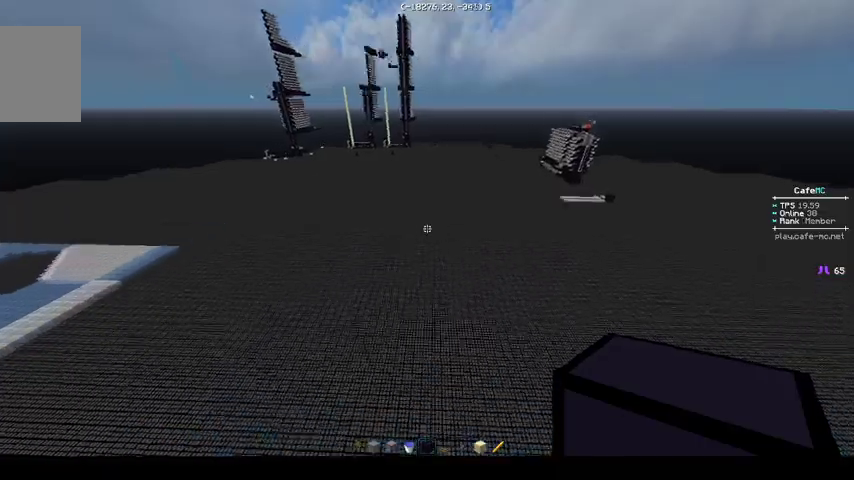
{"keys": ["w"], "events": []}
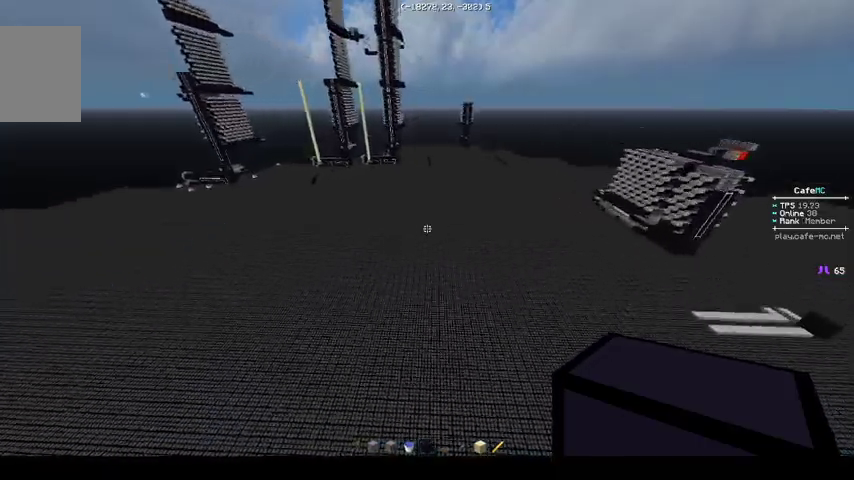
{"keys": ["w"], "events": []}
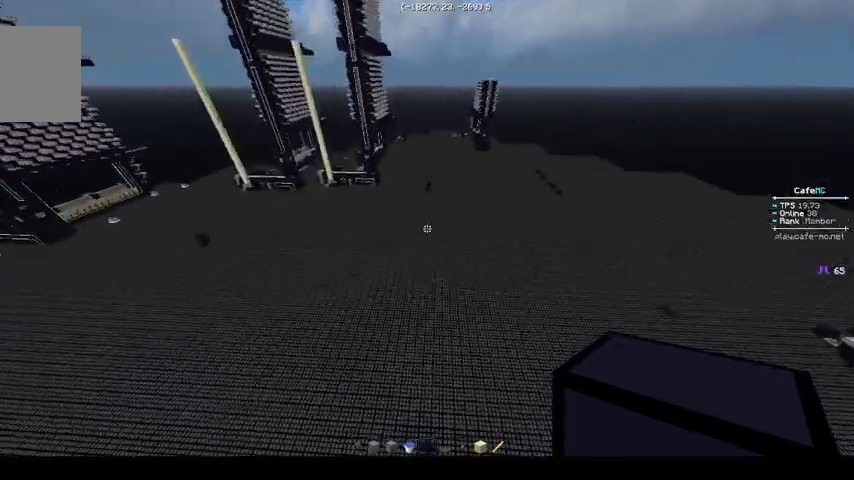
{"keys": [], "events": [[33, "d", "down"], [133, "w", "up"], [233, "d", "up"]]}
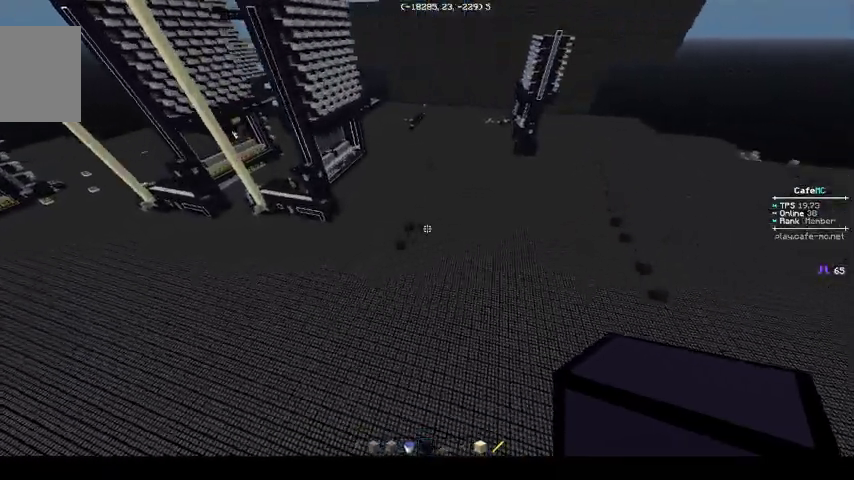
{"keys": ["d", "w"], "events": [[367, "w", "down"], [467, "d", "down"]]}
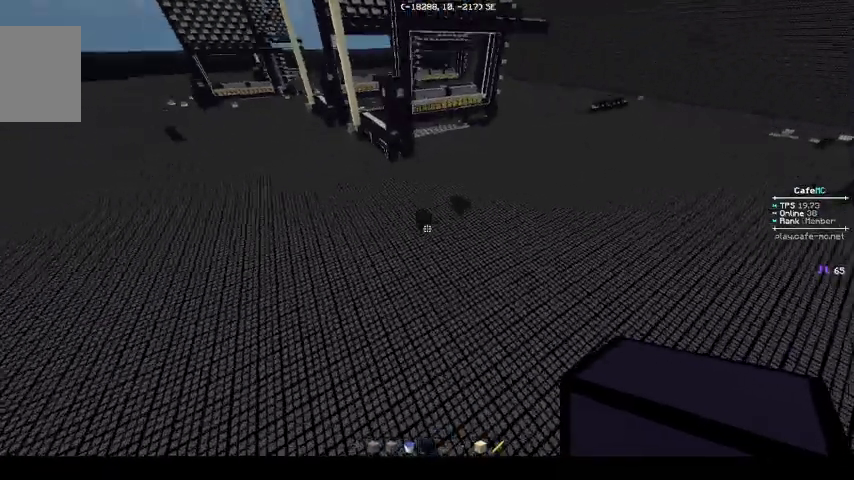
{"keys": ["w"], "events": [[267, "d", "up"]]}
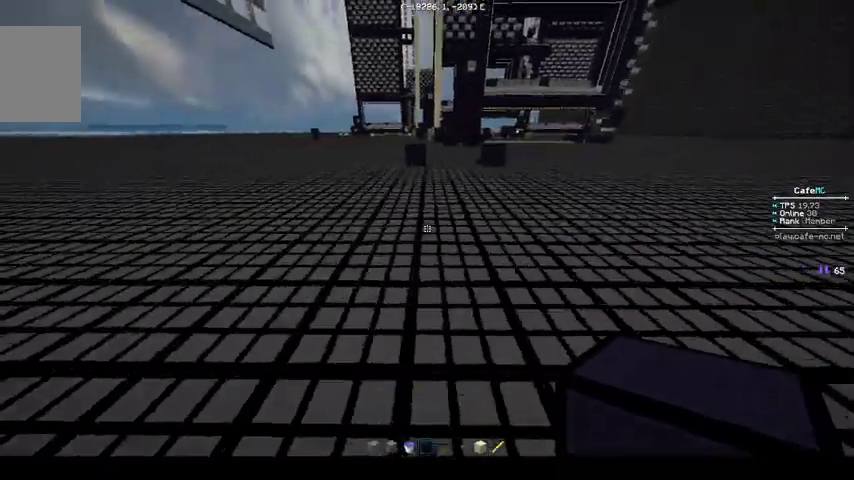
{"keys": [], "events": [[133, "a", "down"], [133, "w", "up"], [267, "a", "up"]]}
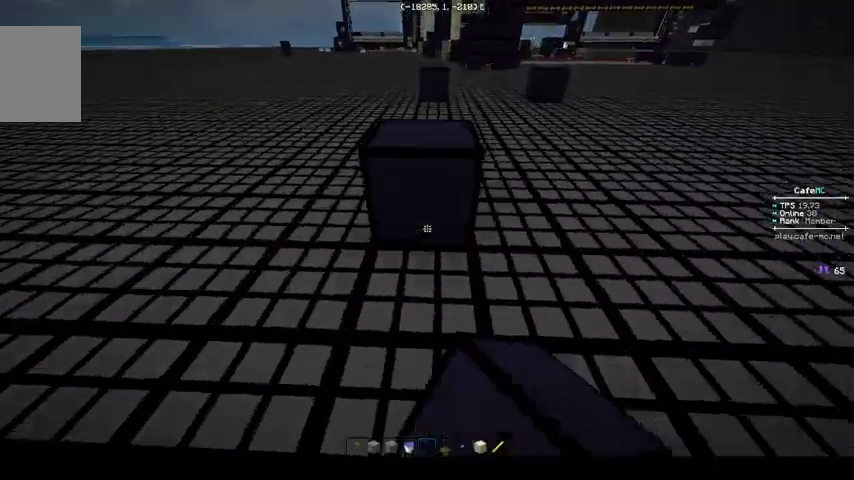
{"keys": ["d"], "events": [[33, "d", "down"], [67, "w", "down"], [433, "w", "up"]]}
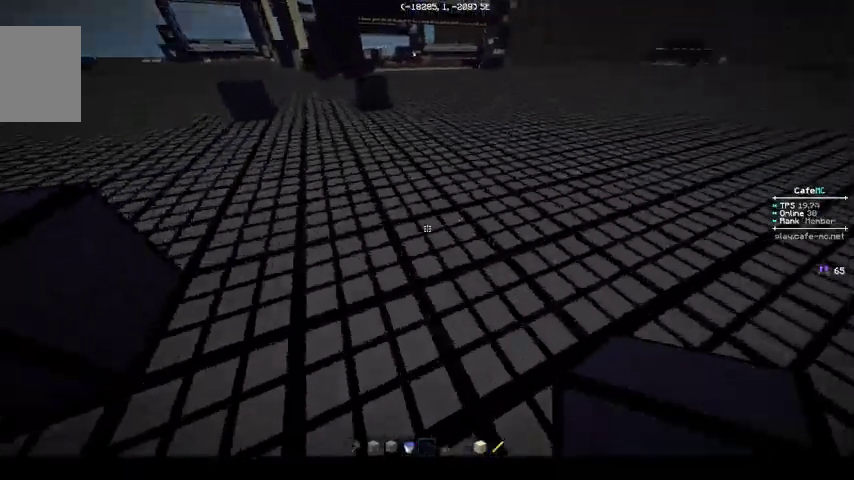
{"keys": [], "events": [[133, "d", "up"], [267, "d", "down"], [467, "d", "up"]]}
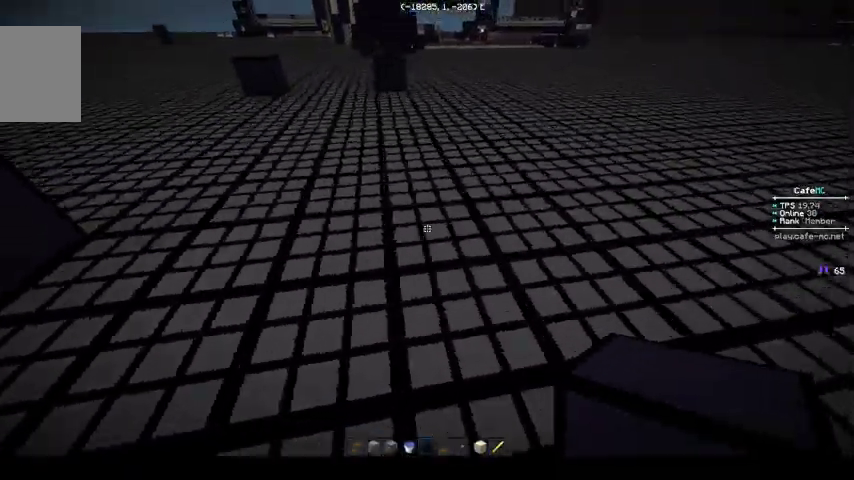
{"keys": ["w"], "events": [[233, "w", "down"]]}
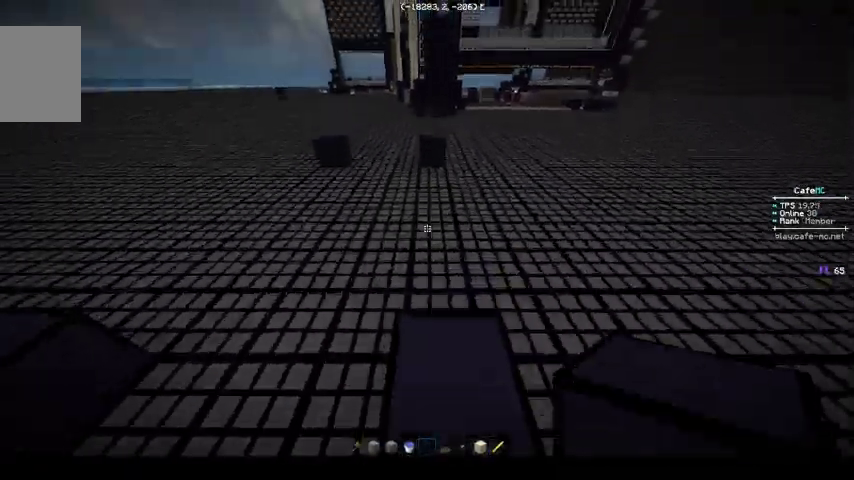
{"keys": ["w"], "events": []}
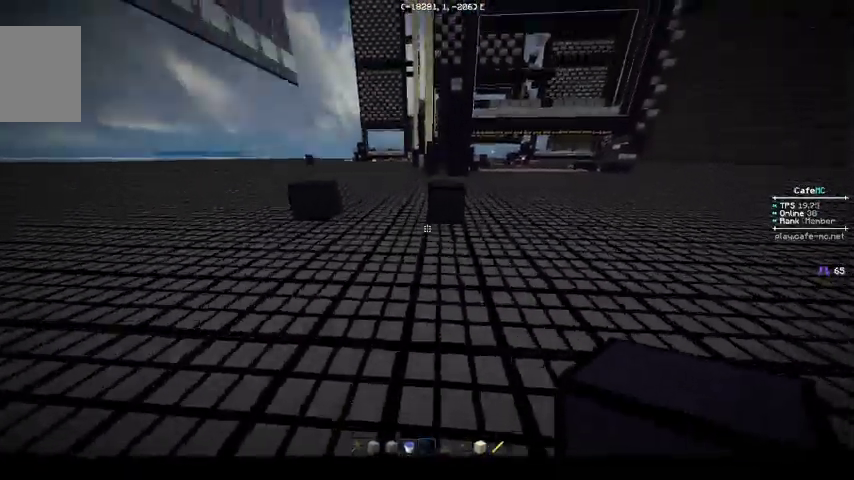
{"keys": ["a", "w"], "events": [[367, "a", "down"]]}
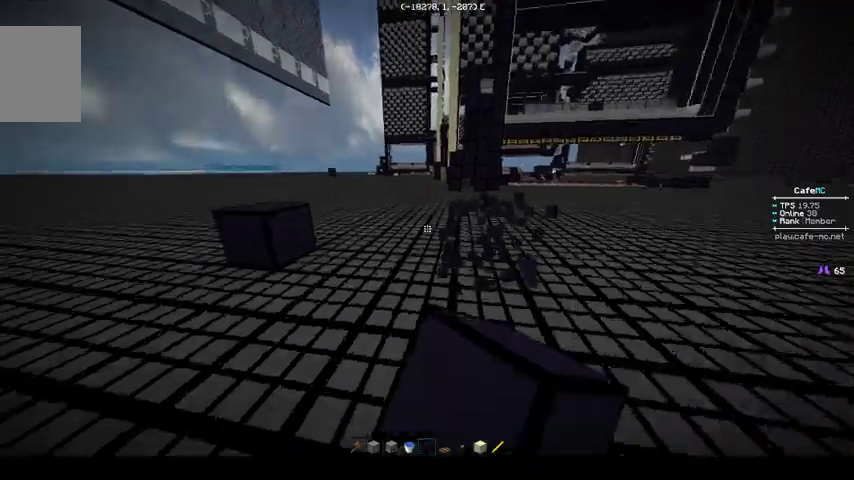
{"keys": ["d"], "events": [[267, "a", "up"], [267, "w", "up"], [467, "d", "down"]]}
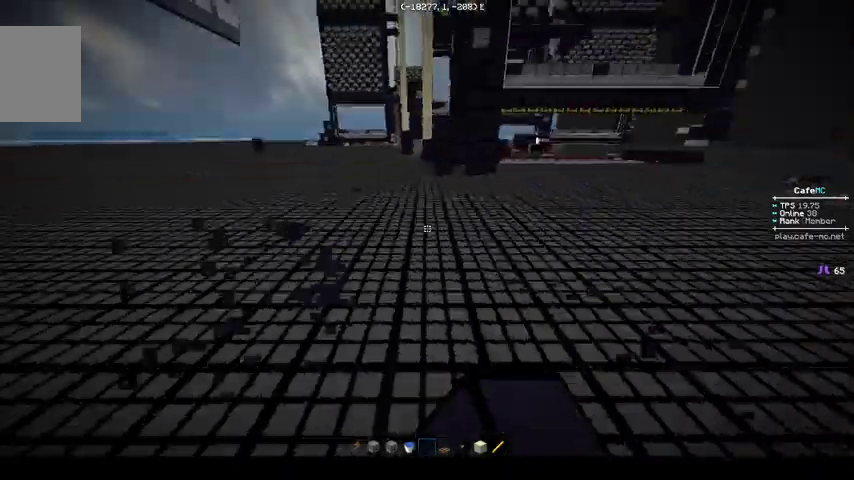
{"keys": ["d", "w"], "events": [[233, "w", "down"]]}
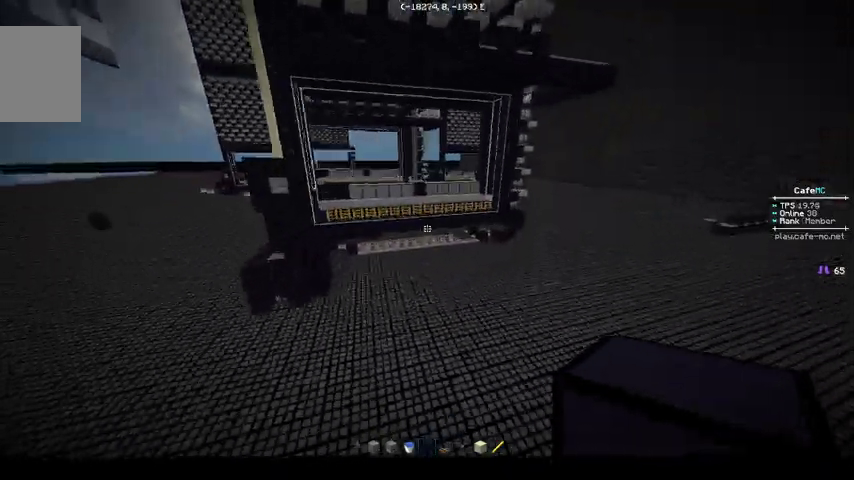
{"keys": ["w"], "events": [[167, "w", "up"], [367, "d", "up"], [467, "w", "down"]]}
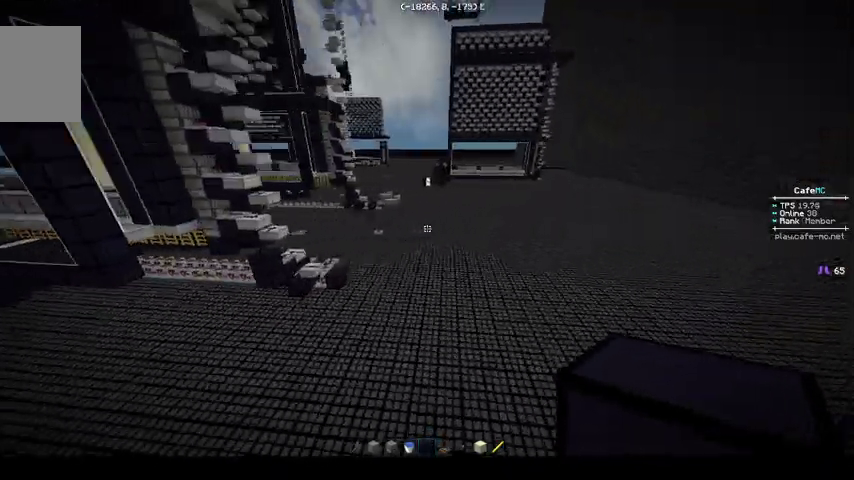
{"keys": [], "events": [[33, "a", "down"], [367, "a", "up"], [433, "w", "up"]]}
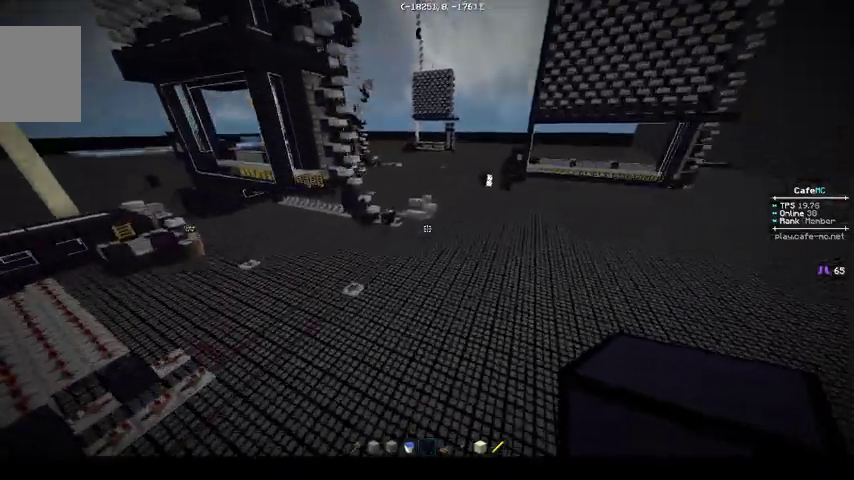
{"keys": [], "events": [[167, "w", "down"], [333, "w", "up"]]}
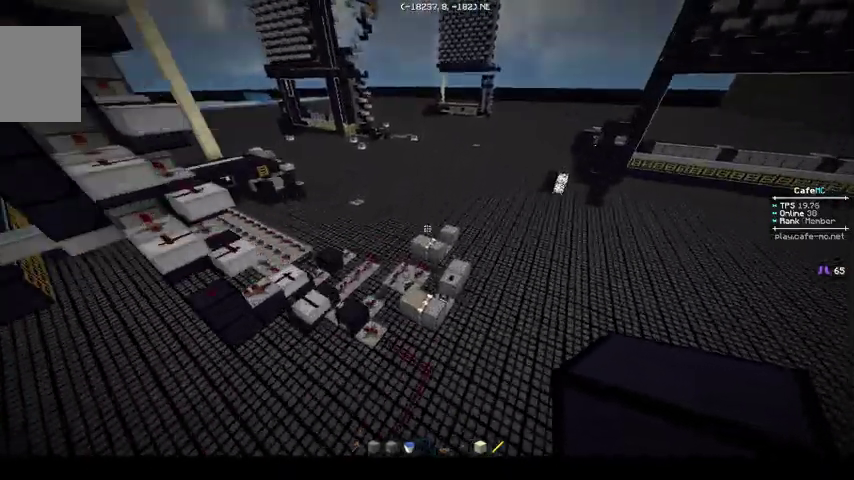
{"keys": ["d"], "events": [[333, "d", "down"]]}
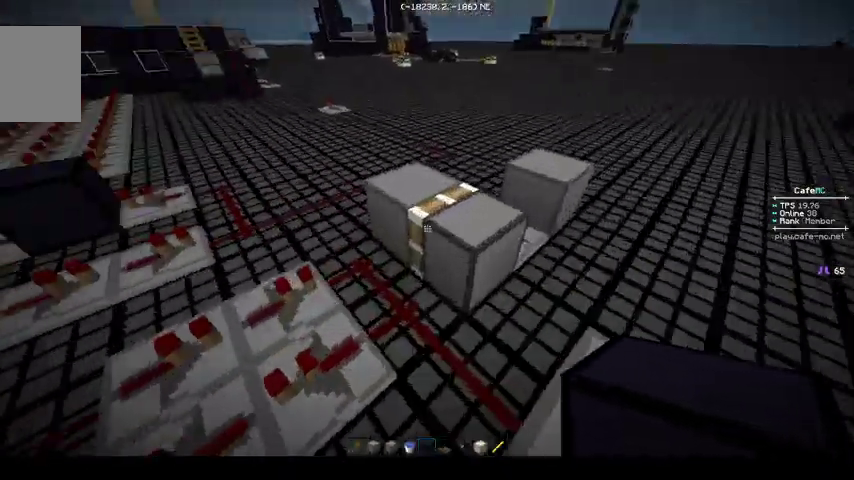
{"keys": [], "events": [[333, "d", "up"]]}
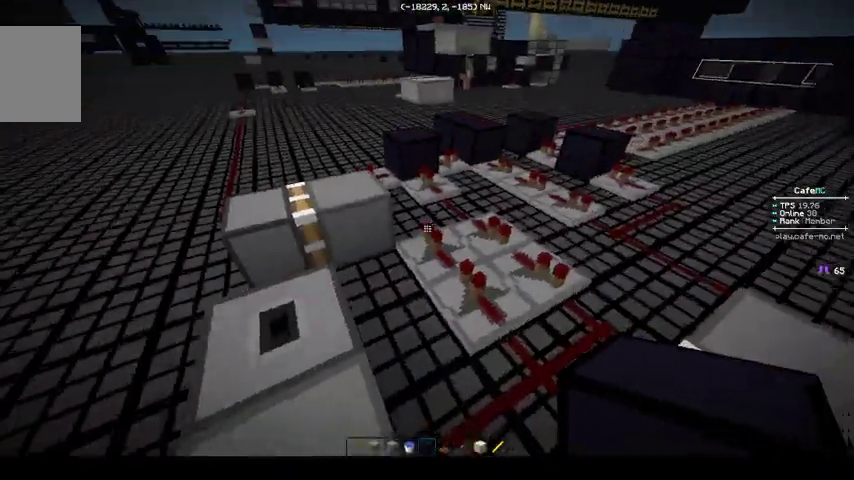
{"keys": [], "events": [[167, "a", "down"], [333, "a", "up"]]}